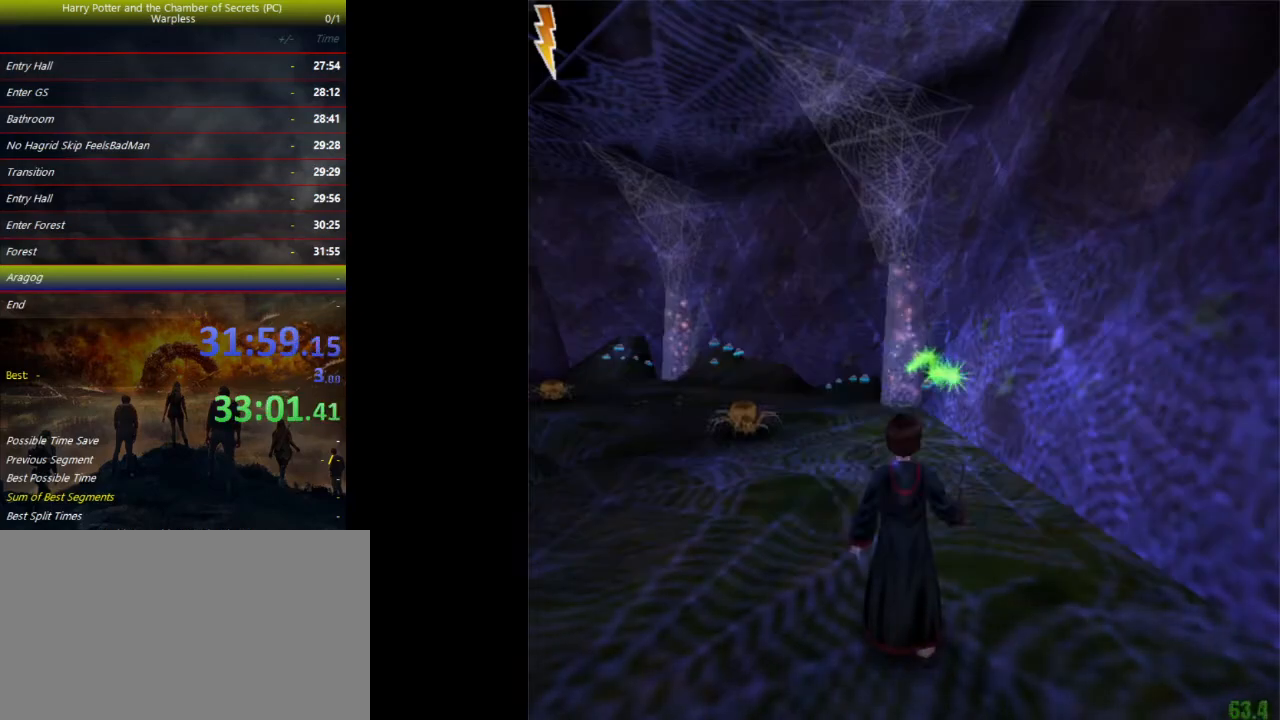
Gameplay with keyboard and mouse; each line is a JSON object with the keys held at the frame after it. "events" lists presses ("down") and releases ("up") of "a", "ctrl", "d", "down", "e", "escape", "f", "f1", "f4", "left", "q", "r", "return", "right", "s", "shift", "space", "tab", "up", "w" and "z" between this image and that frame as [ms after this image, input, new state], when the widget could be followed in between. No other keys are recorded. Mouse buttons are not recorded. Not read: mouse_move.
{"keys": ["space"], "events": [[267, "tab", "down"], [367, "tab", "up"], [400, "tab", "down"], [433, "tab", "up"]]}
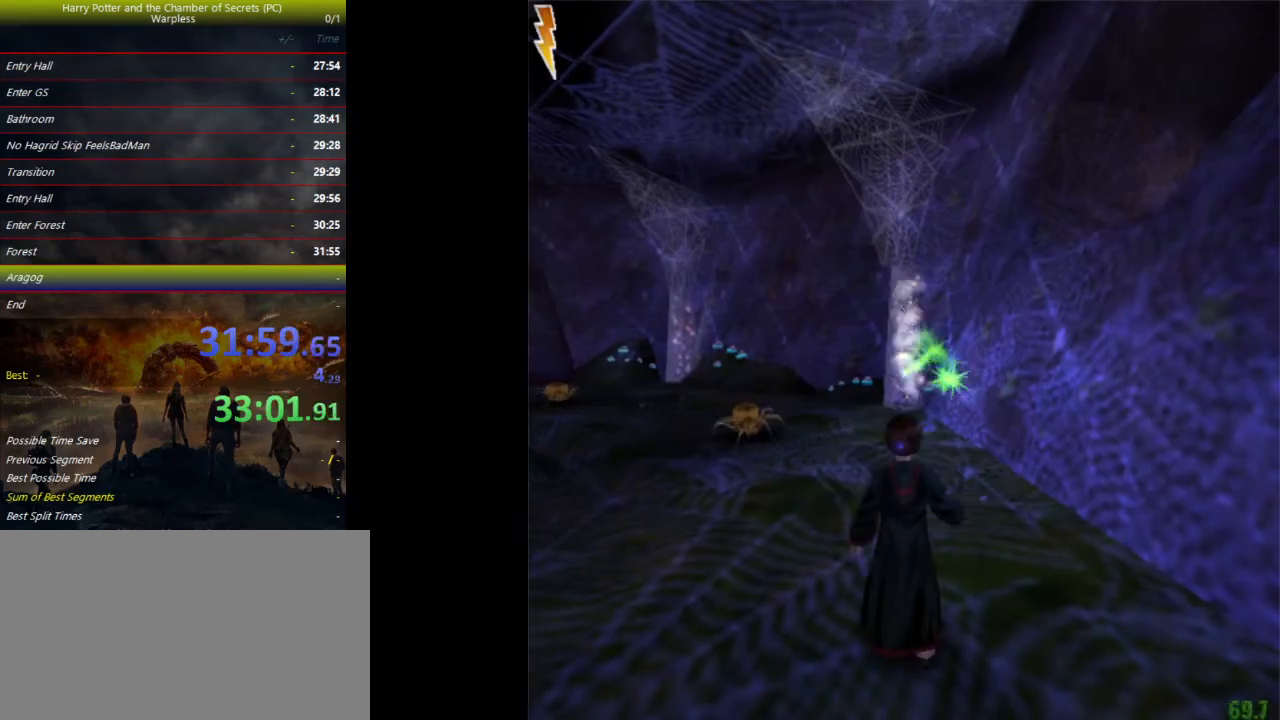
{"keys": ["d", "s", "space"], "events": [[33, "a", "down"], [67, "s", "down"], [367, "d", "down"], [467, "a", "up"]]}
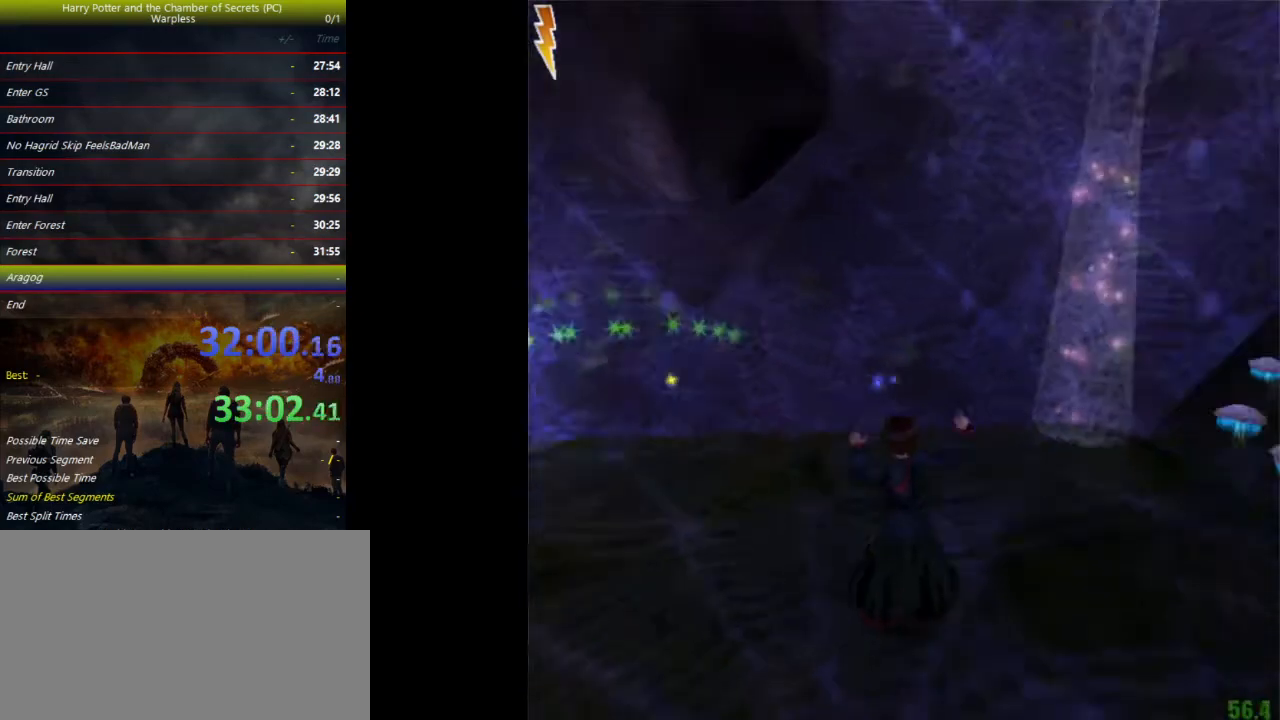
{"keys": ["space"], "events": [[267, "s", "up"], [333, "d", "up"]]}
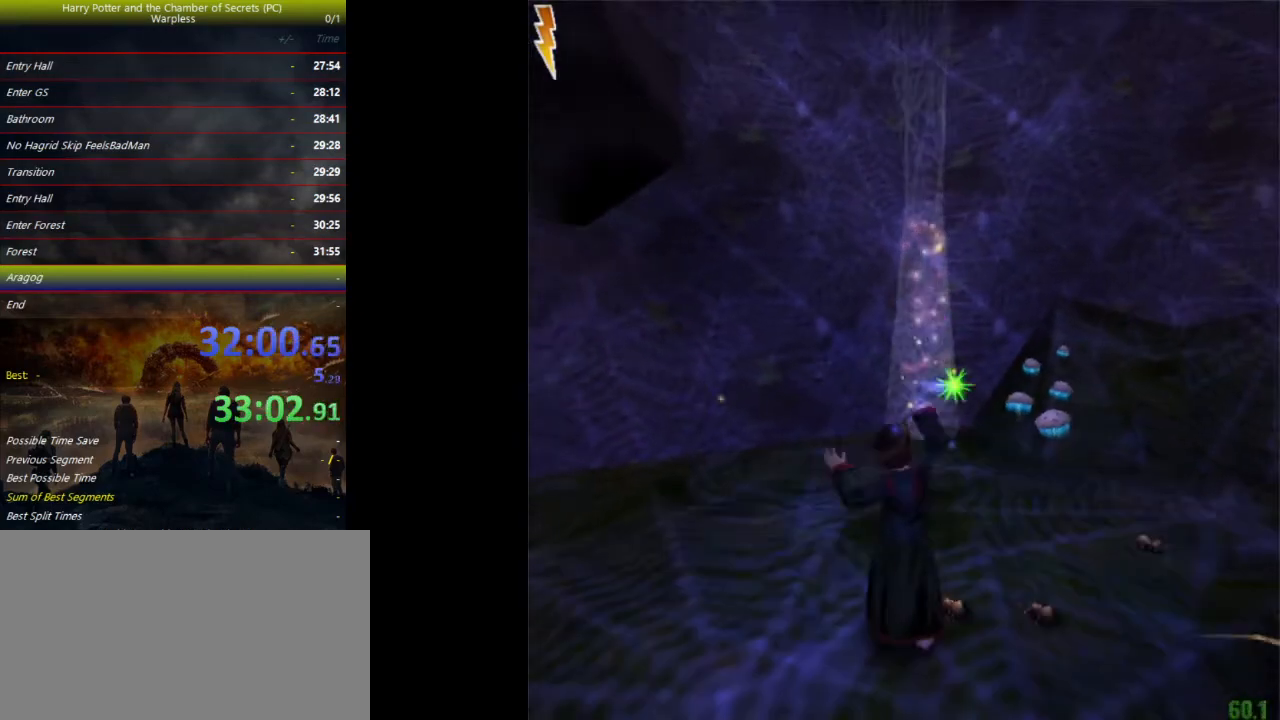
{"keys": ["space", "w"], "events": [[67, "tab", "down"], [100, "tab", "up"], [167, "tab", "down"], [267, "tab", "up"], [300, "w", "down"]]}
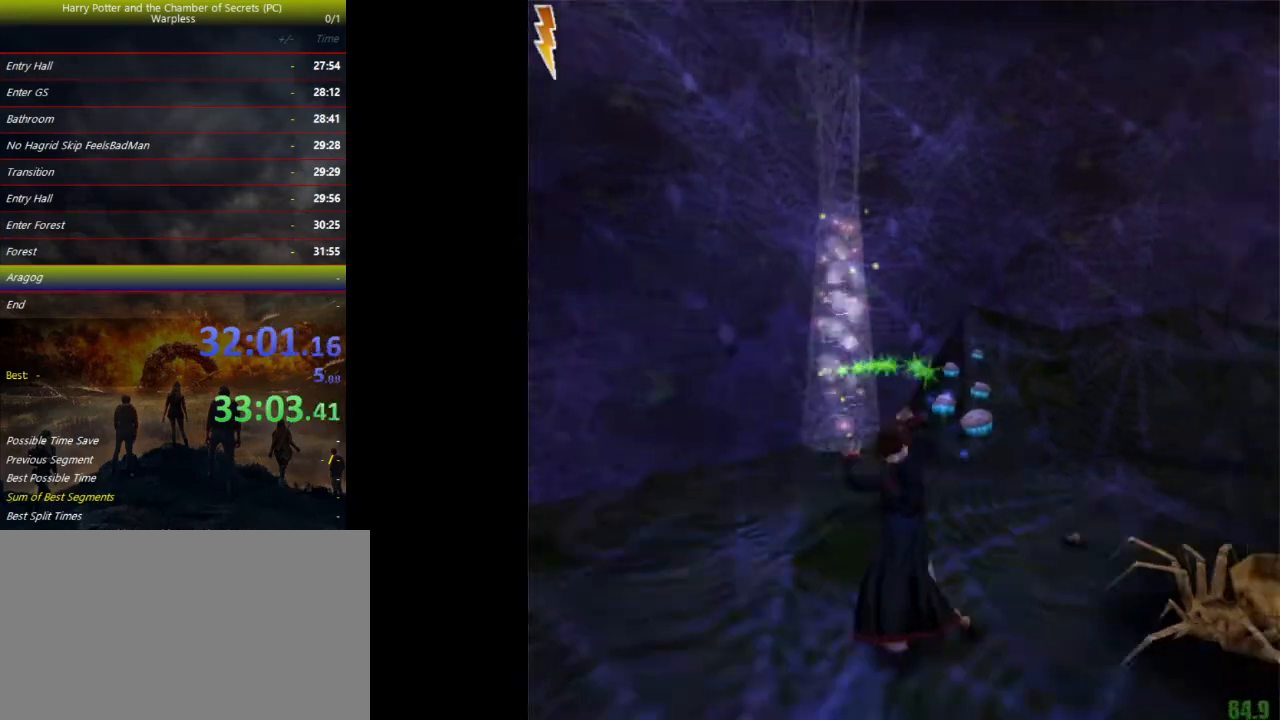
{"keys": ["space", "w"], "events": []}
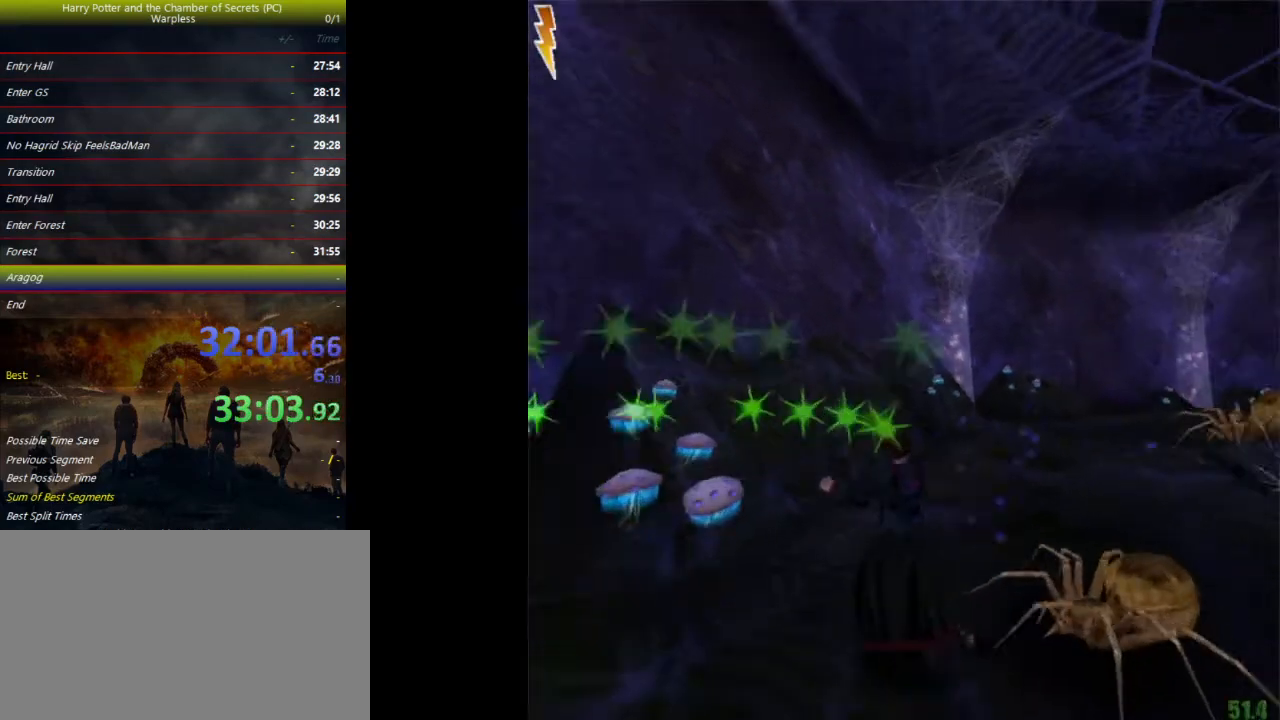
{"keys": ["space", "w"], "events": []}
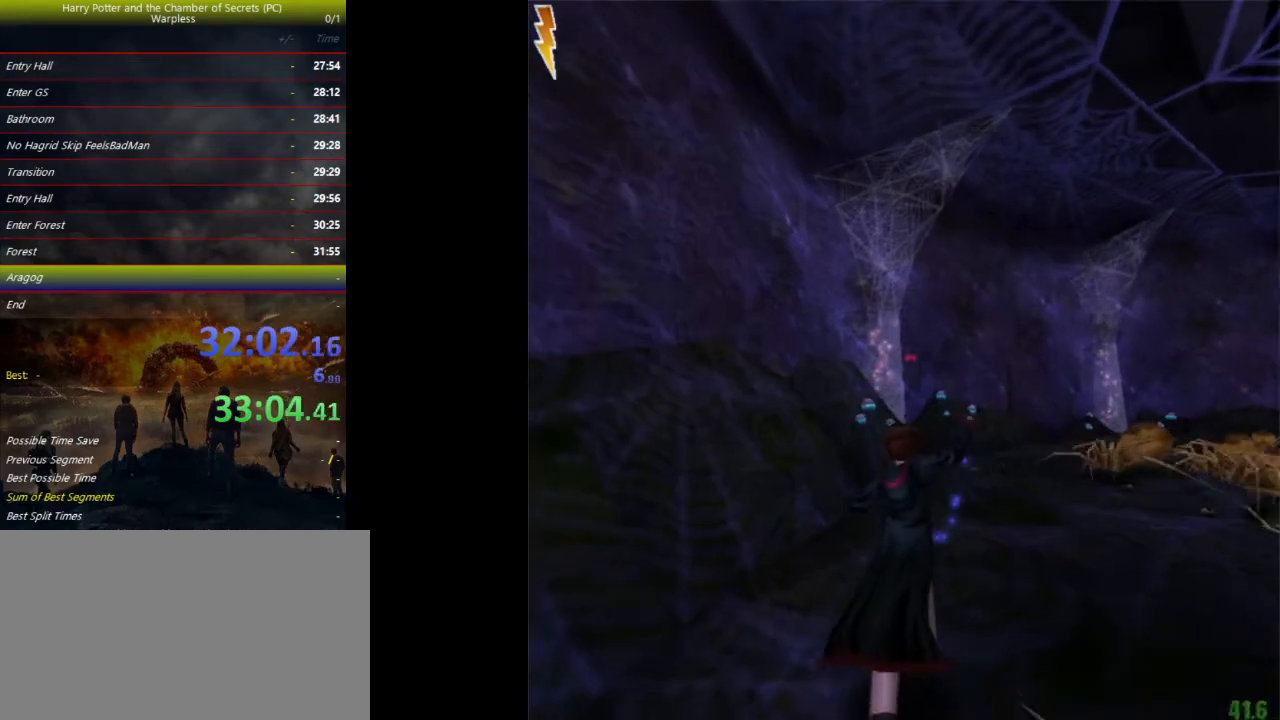
{"keys": ["space", "tab", "w"], "events": [[333, "tab", "down"], [367, "tab", "up"], [467, "tab", "down"]]}
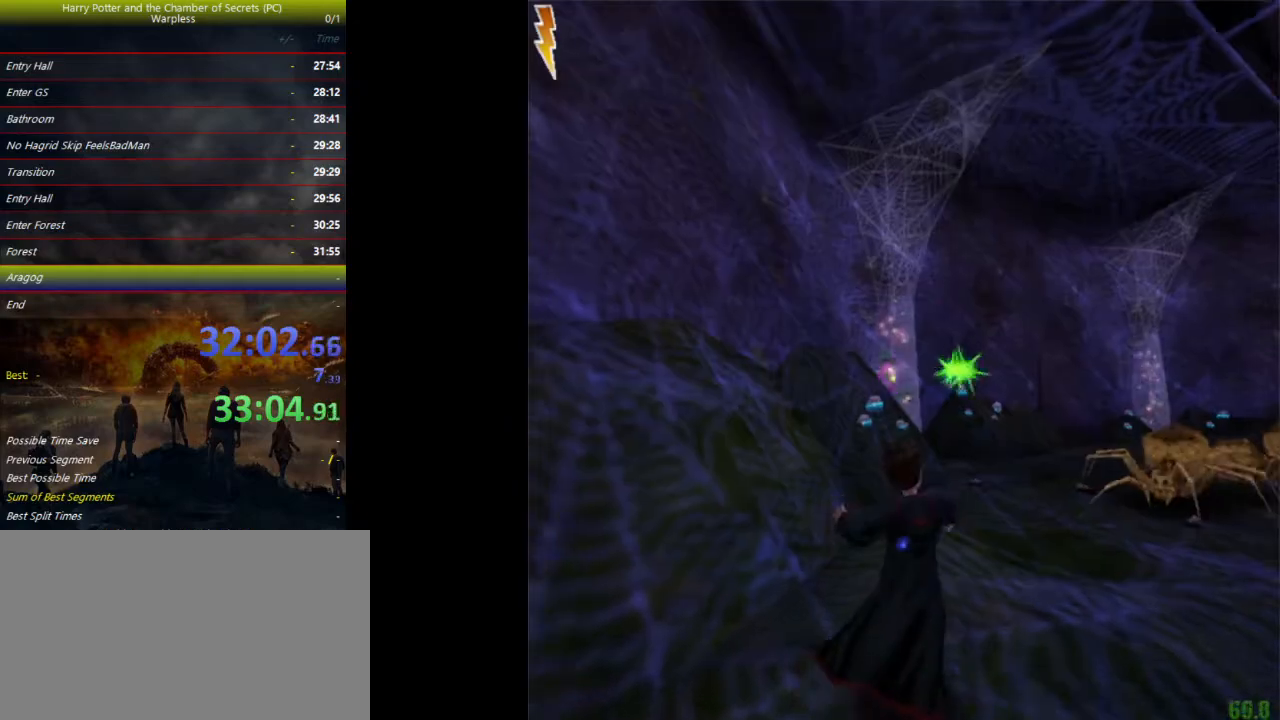
{"keys": ["space", "w"], "events": [[33, "tab", "up"], [267, "tab", "down"], [367, "tab", "up"], [400, "tab", "down"], [433, "tab", "up"]]}
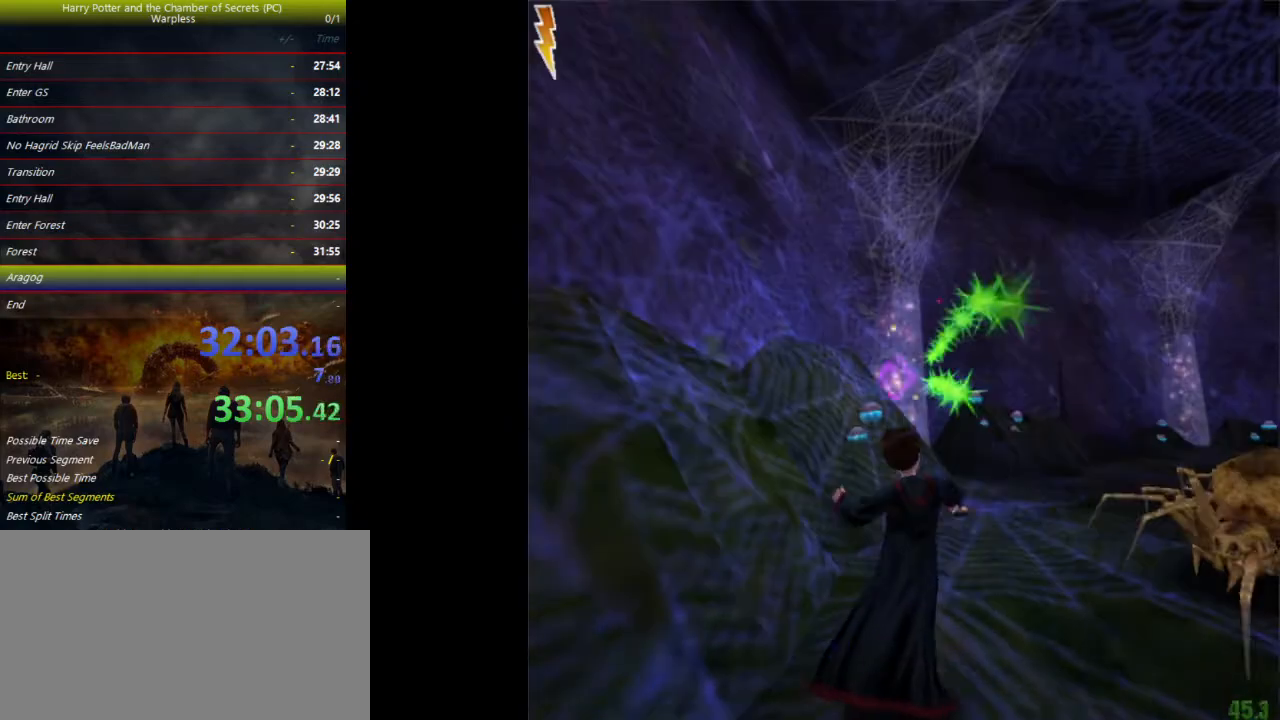
{"keys": ["d", "shift", "space", "w"], "events": [[133, "shift", "down"], [267, "d", "down"]]}
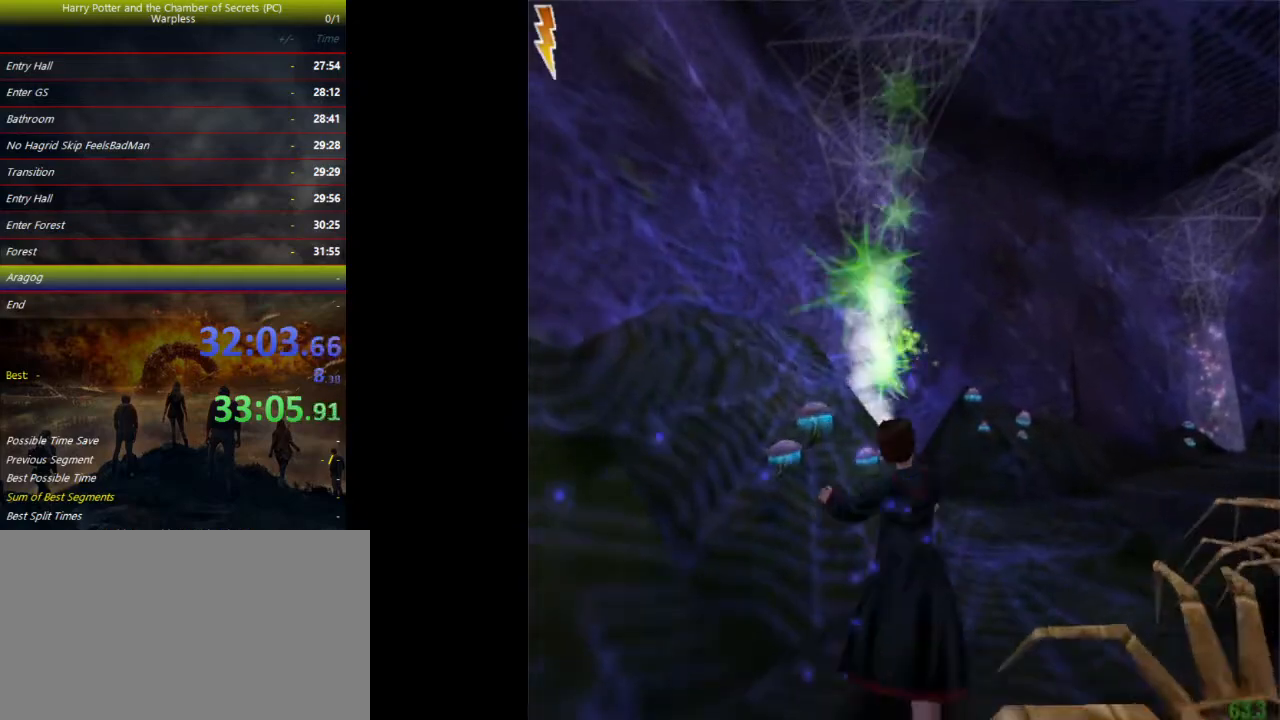
{"keys": ["d", "shift", "space", "w"], "events": []}
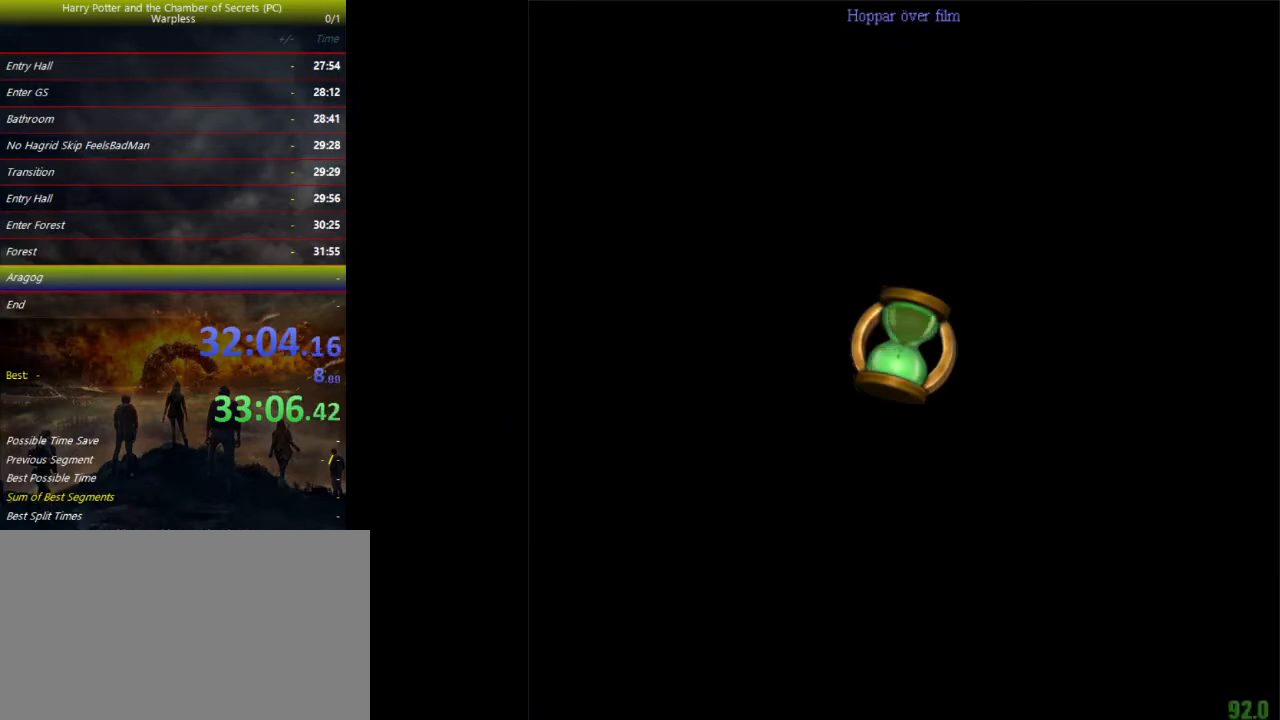
{"keys": ["shift", "space", "w"], "events": [[300, "d", "up"]]}
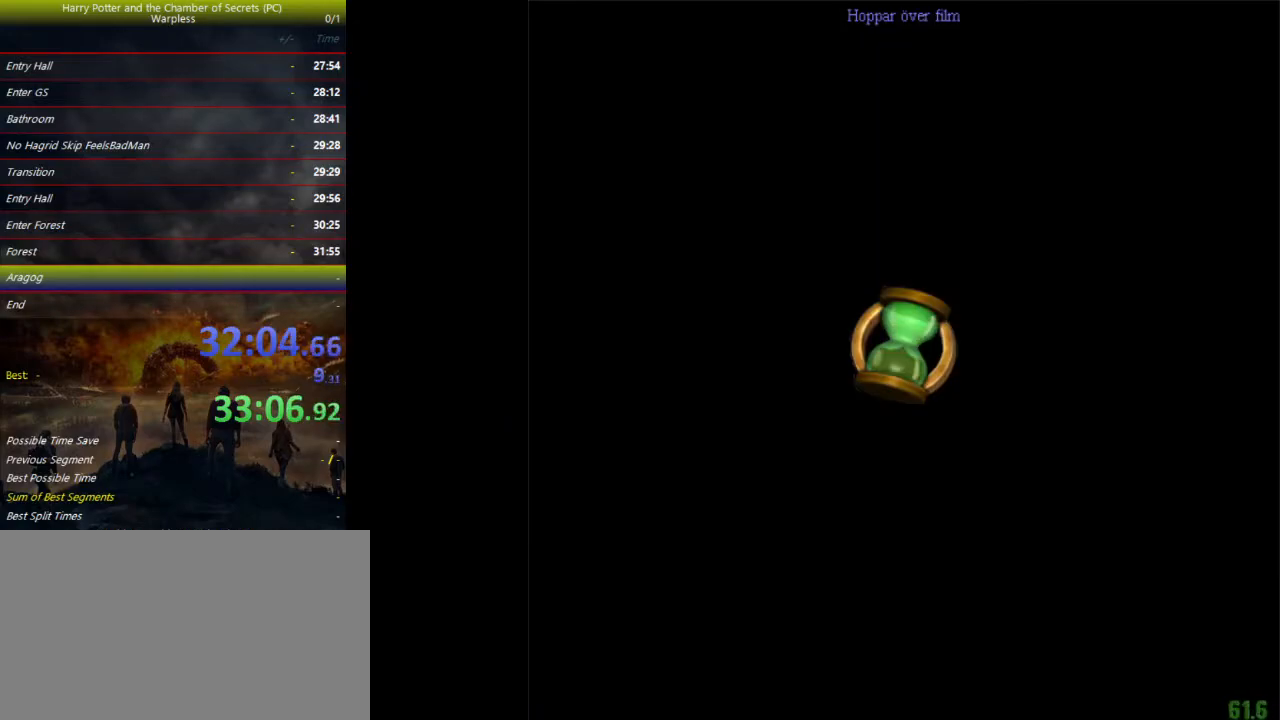
{"keys": ["shift", "space", "w"], "events": [[233, "d", "down"], [333, "d", "up"]]}
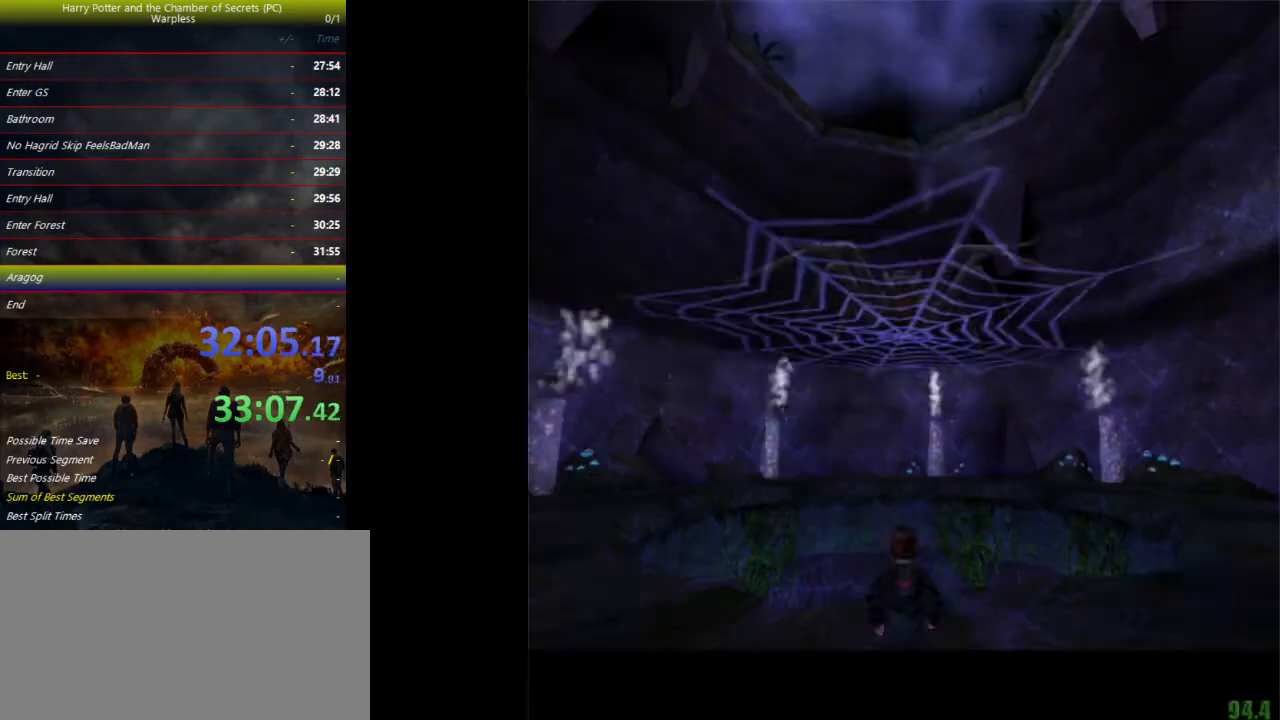
{"keys": ["shift", "space", "w"], "events": []}
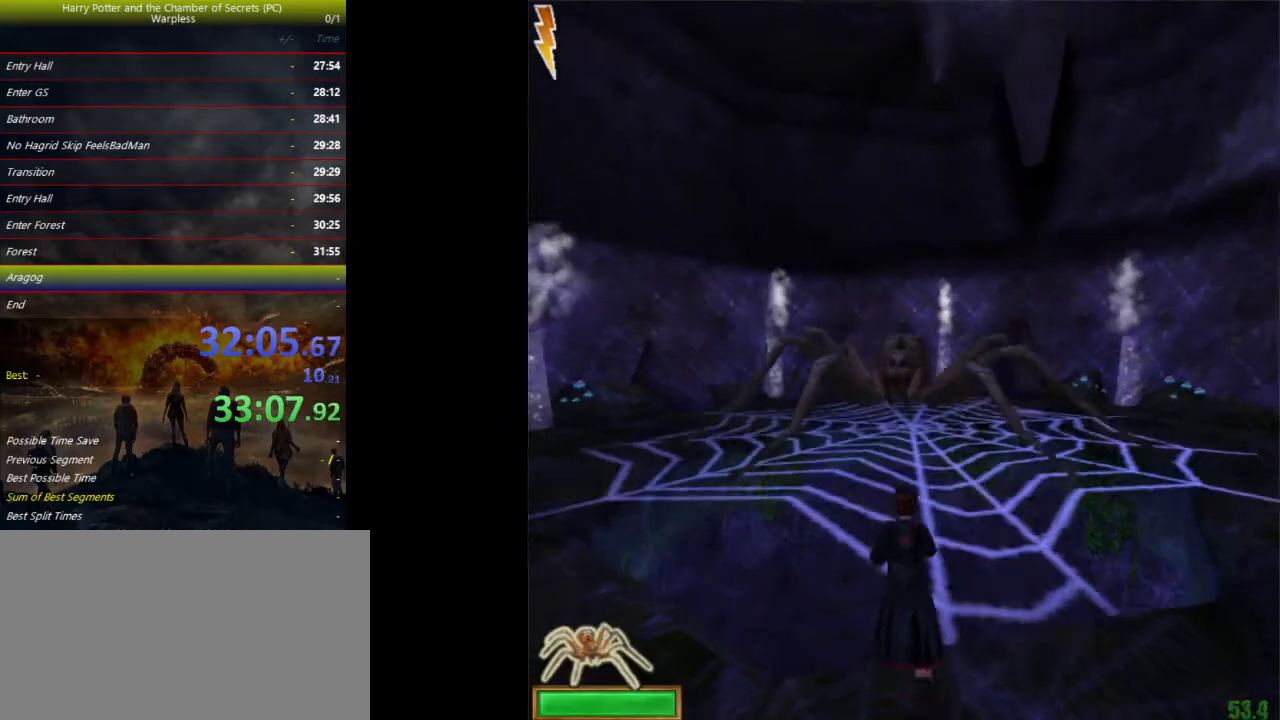
{"keys": ["space"], "events": [[333, "shift", "up"], [400, "w", "up"]]}
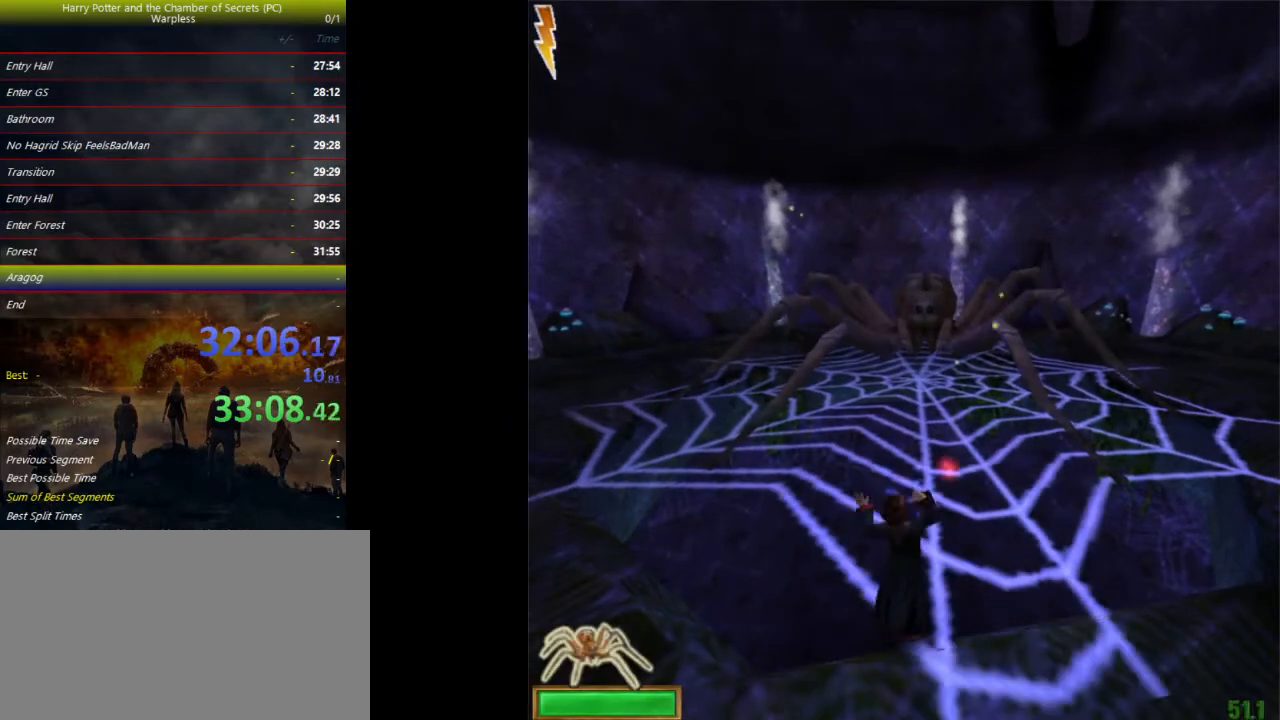
{"keys": ["space", "tab"], "events": [[33, "tab", "down"], [100, "tab", "up"], [133, "tab", "down"], [200, "tab", "up"], [433, "tab", "down"]]}
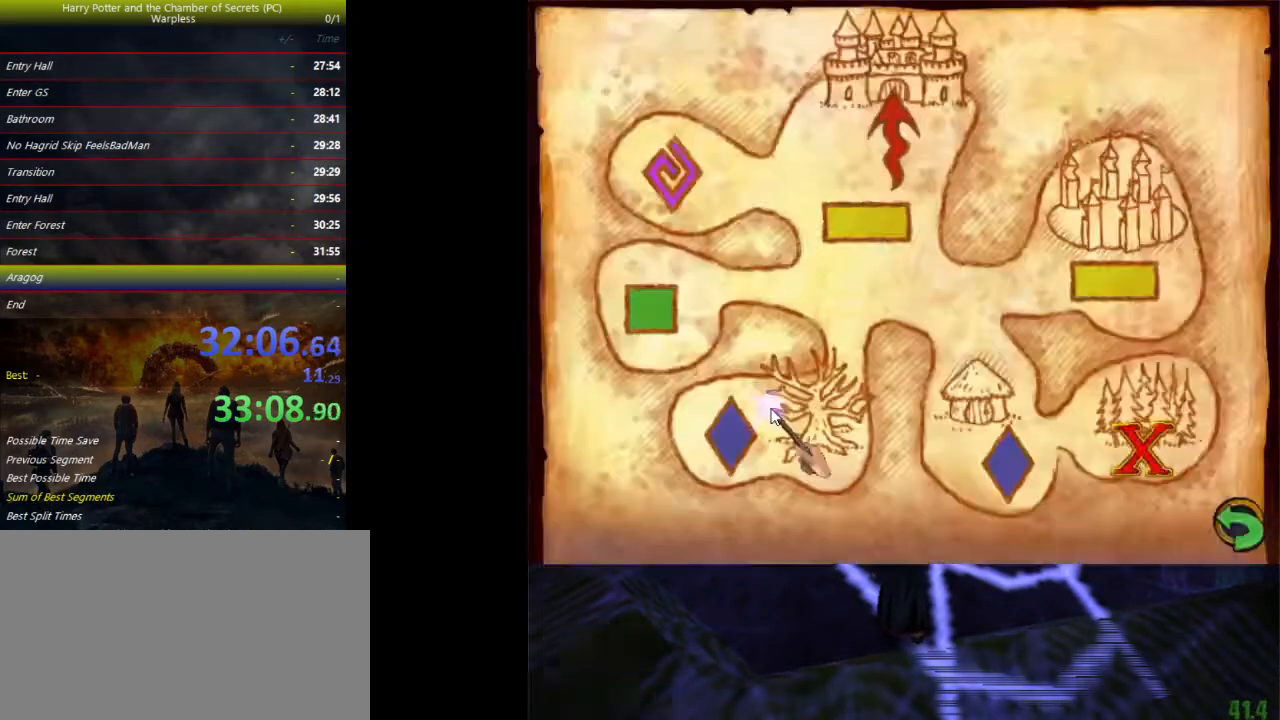
{"keys": ["space", "tab"], "events": [[33, "tab", "up"], [67, "tab", "down"], [133, "tab", "up"], [367, "tab", "down"], [400, "tab", "up"], [500, "tab", "down"]]}
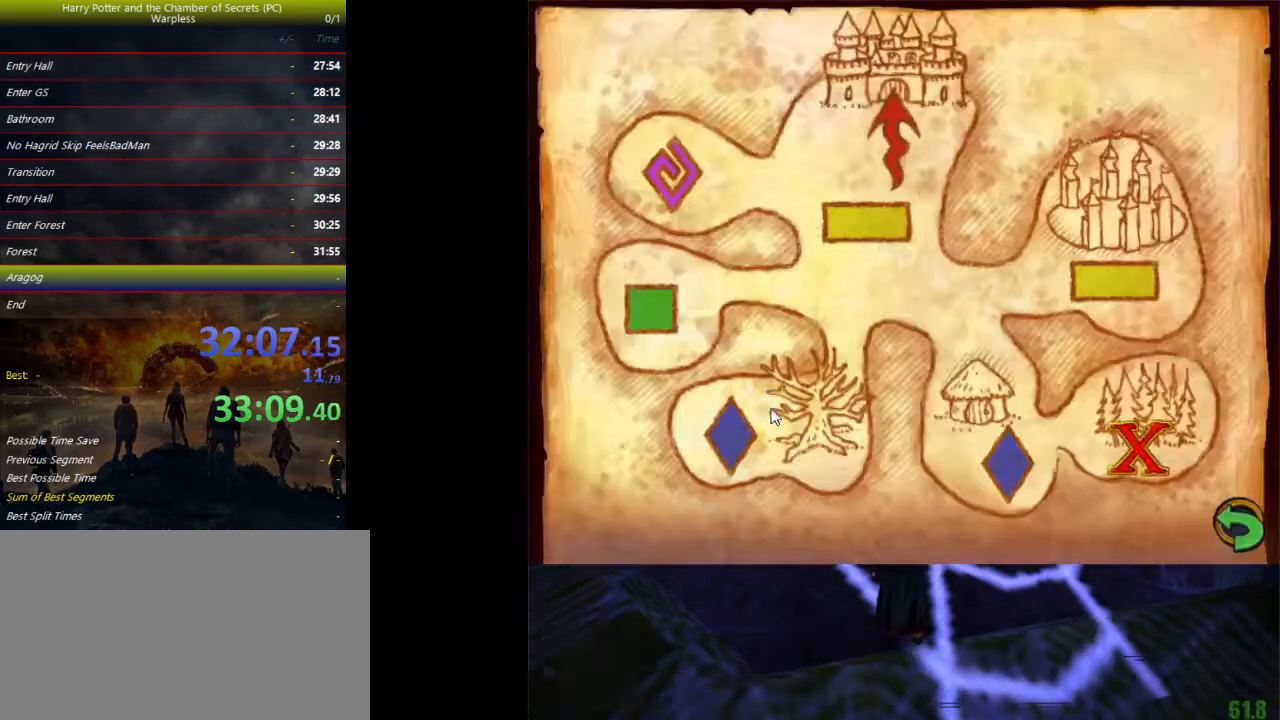
{"keys": ["space"], "events": [[33, "tab", "up"], [233, "tab", "down"], [333, "tab", "up"], [367, "tab", "down"], [433, "tab", "up"]]}
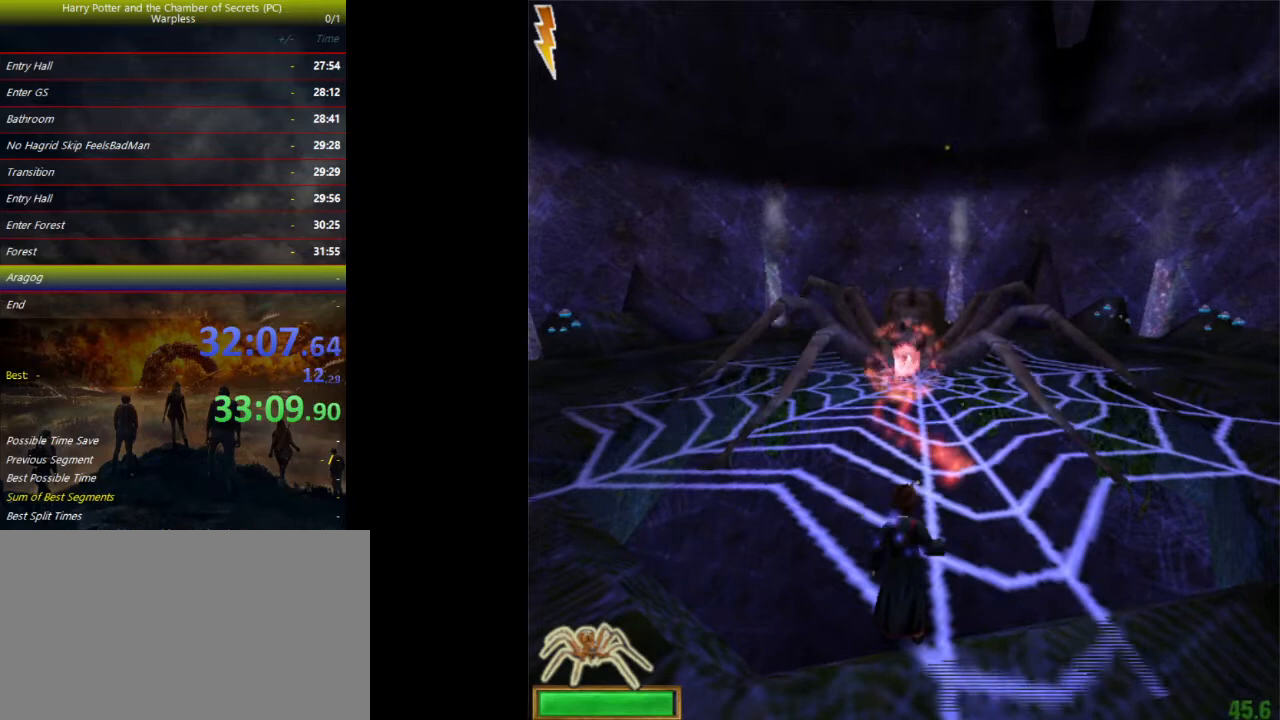
{"keys": ["space"], "events": [[167, "tab", "down"], [233, "tab", "up"], [333, "tab", "down"], [400, "tab", "up"]]}
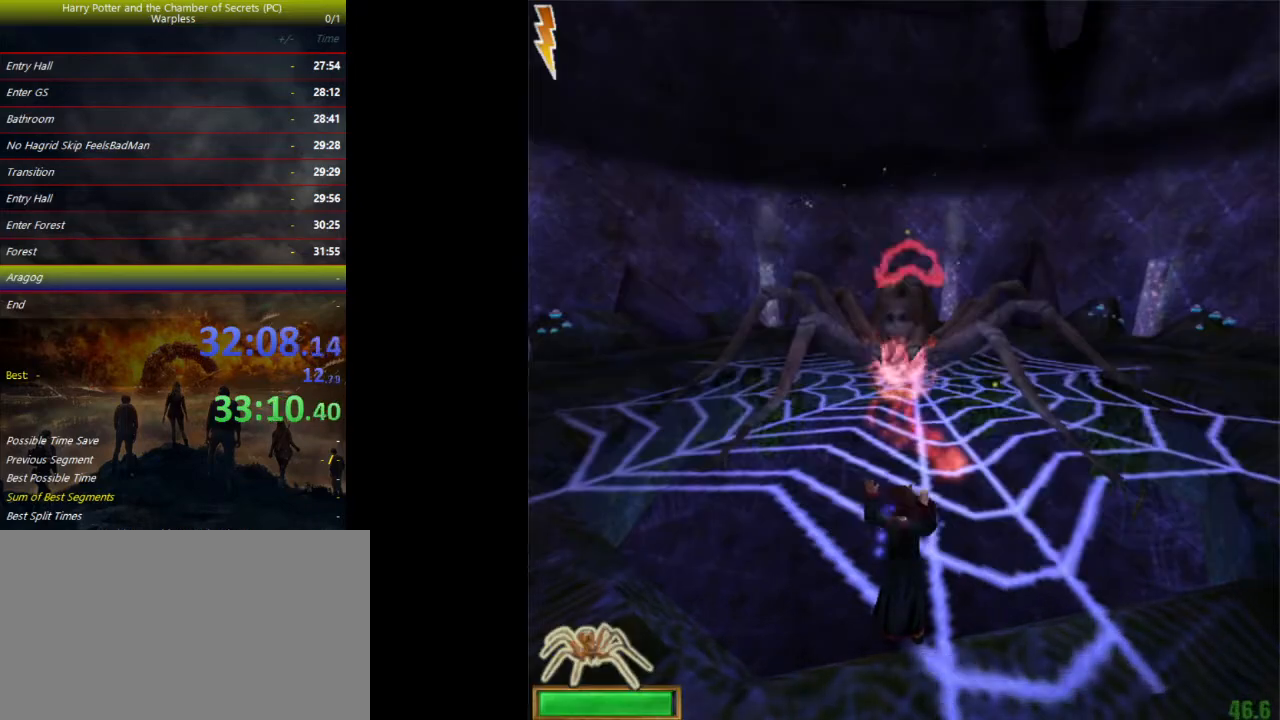
{"keys": ["space", "tab"], "events": [[133, "tab", "down"], [200, "tab", "up"], [267, "tab", "down"], [300, "tab", "up"], [500, "tab", "down"]]}
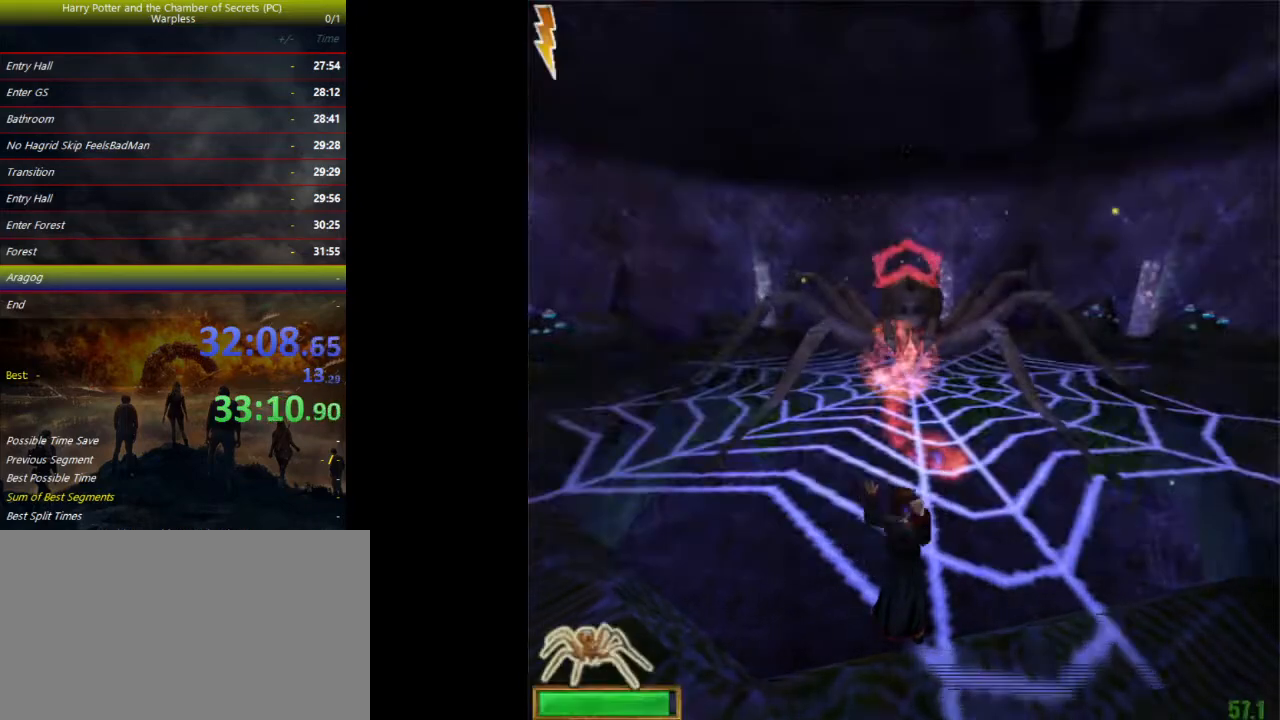
{"keys": ["space", "tab"], "events": [[100, "tab", "up"], [200, "tab", "down"], [233, "tab", "up"], [433, "tab", "down"]]}
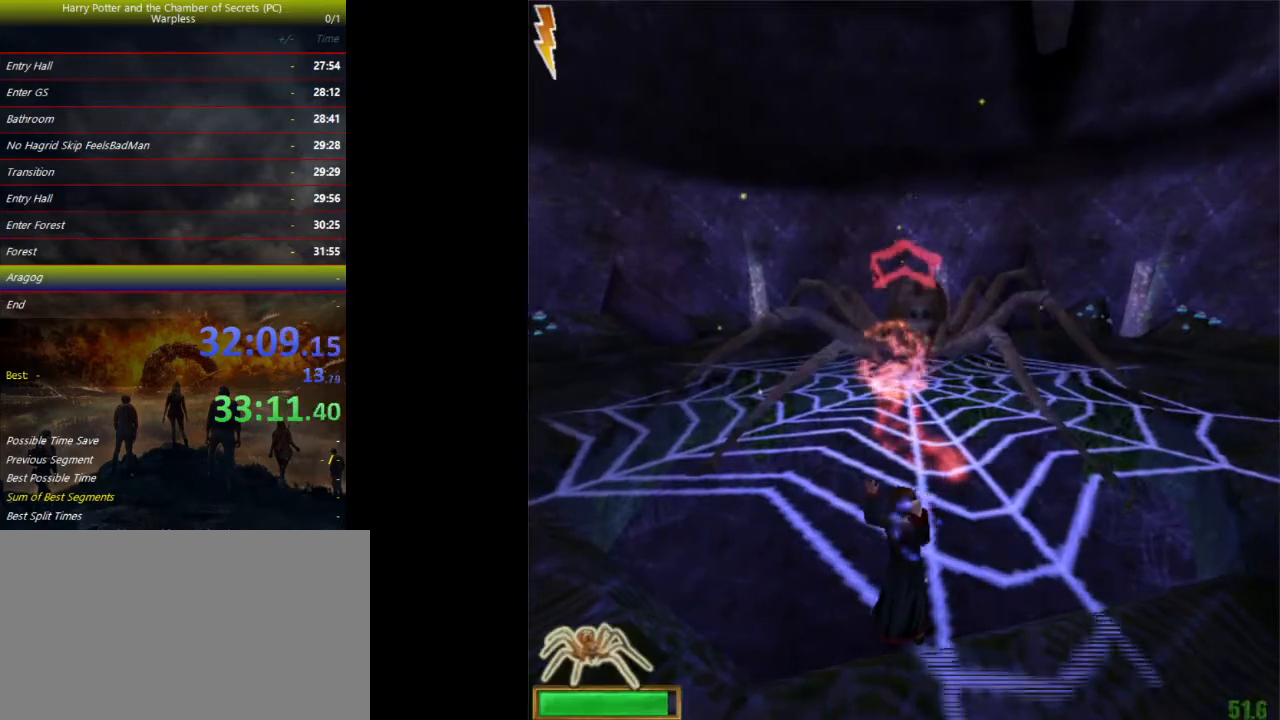
{"keys": ["space"], "events": [[33, "tab", "up"], [100, "tab", "down"], [167, "tab", "up"], [367, "tab", "down"], [500, "tab", "up"]]}
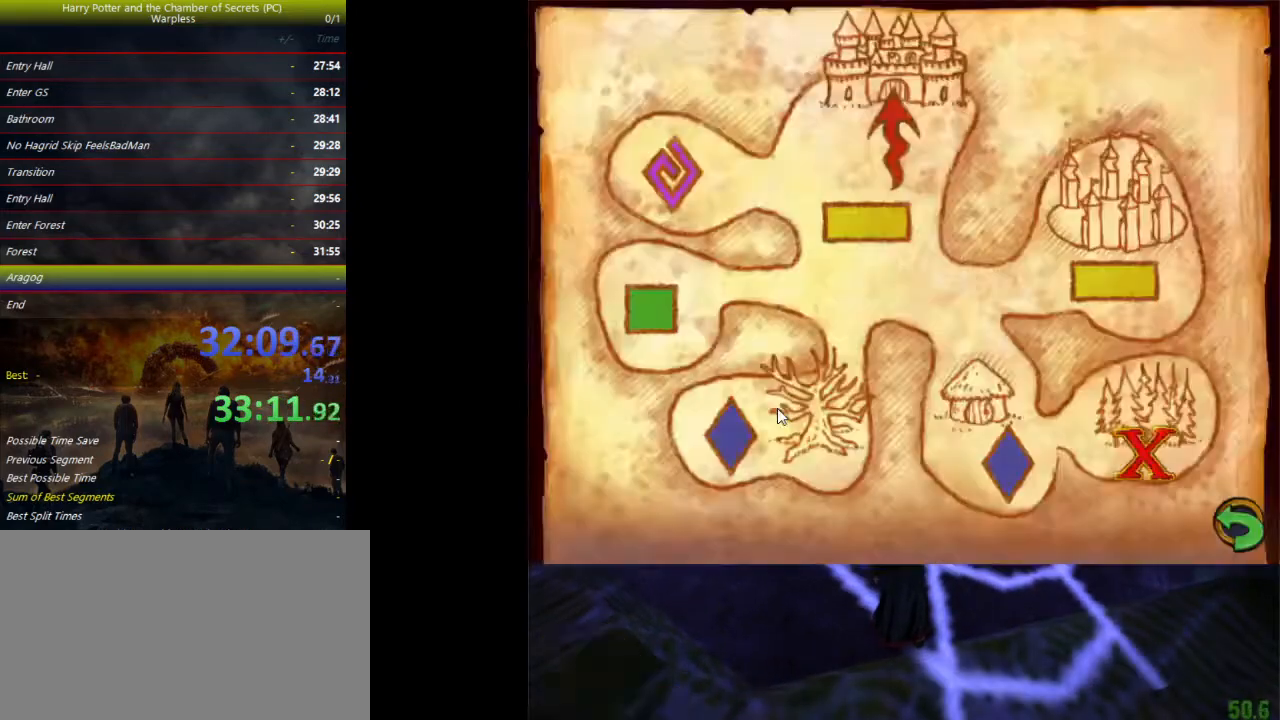
{"keys": ["space", "tab"], "events": [[33, "tab", "down"], [133, "tab", "up"], [333, "tab", "down"], [467, "tab", "up"], [500, "tab", "down"]]}
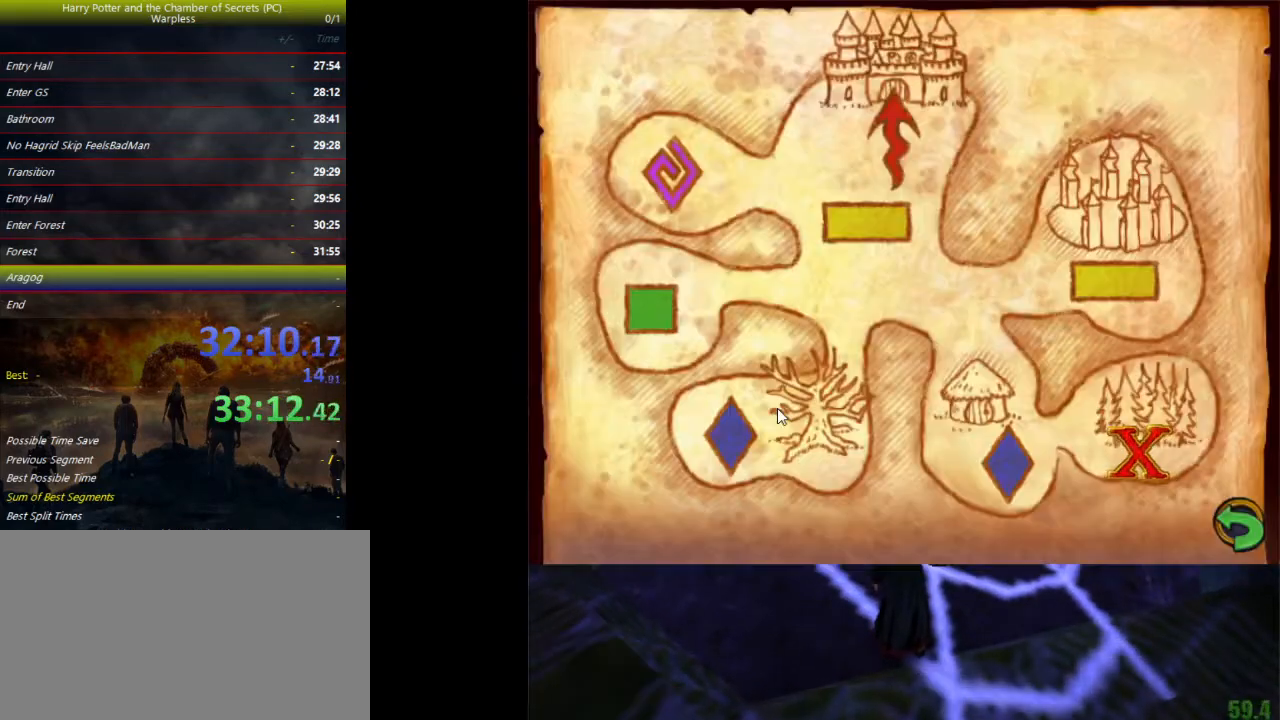
{"keys": ["space", "tab"], "events": [[67, "tab", "up"], [300, "tab", "down"], [367, "tab", "up"], [467, "tab", "down"]]}
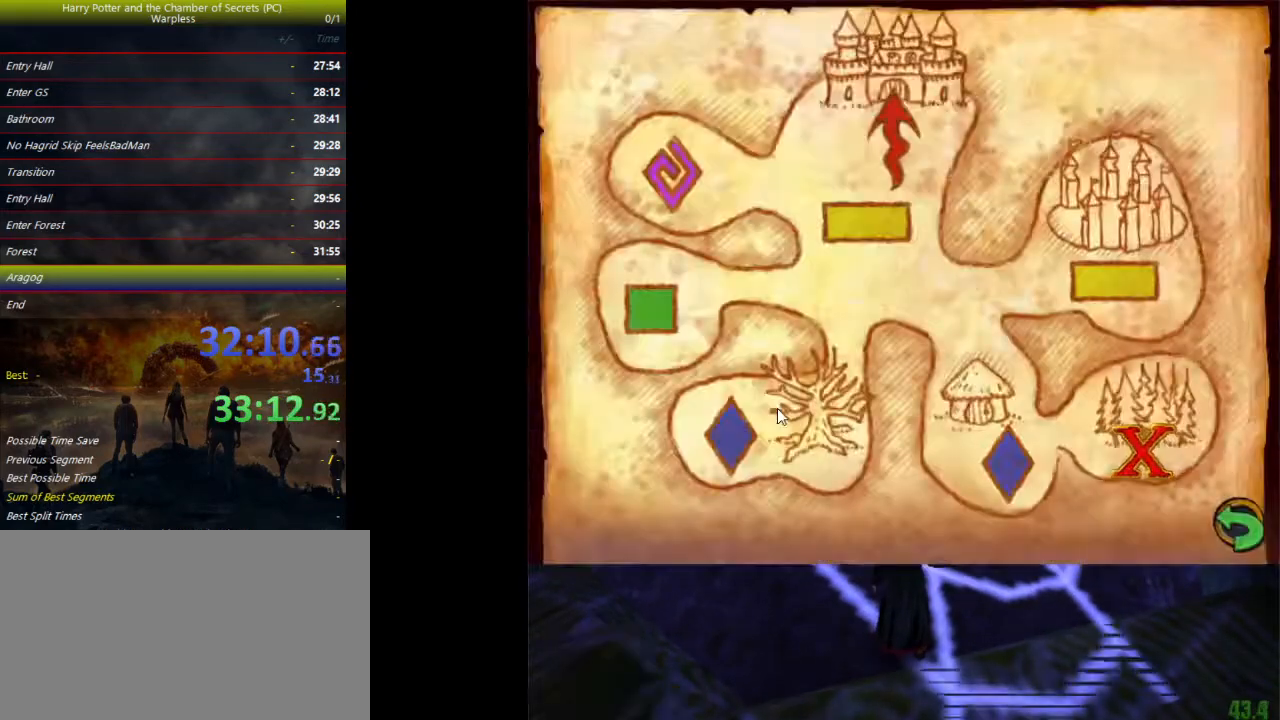
{"keys": ["space"], "events": [[67, "tab", "up"], [267, "tab", "down"], [333, "tab", "up"], [433, "tab", "down"], [500, "tab", "up"]]}
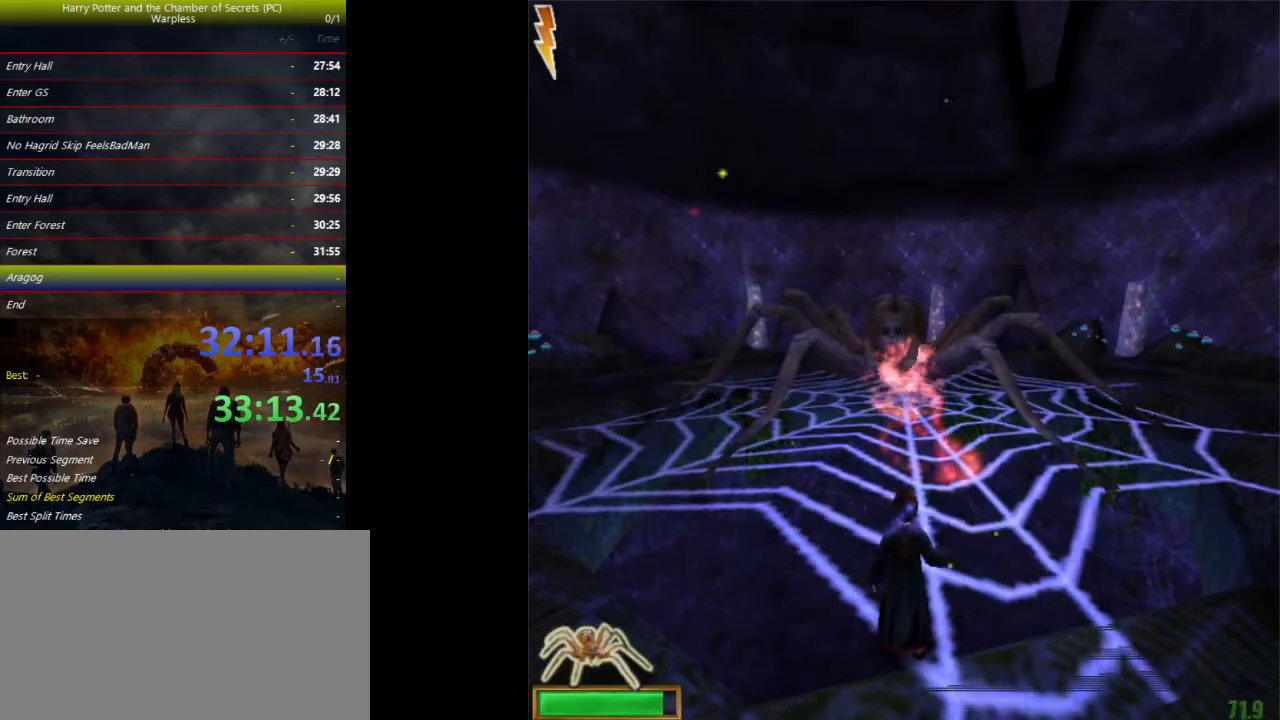
{"keys": ["space"], "events": [[233, "tab", "down"], [333, "tab", "up"], [367, "tab", "down"], [433, "tab", "up"]]}
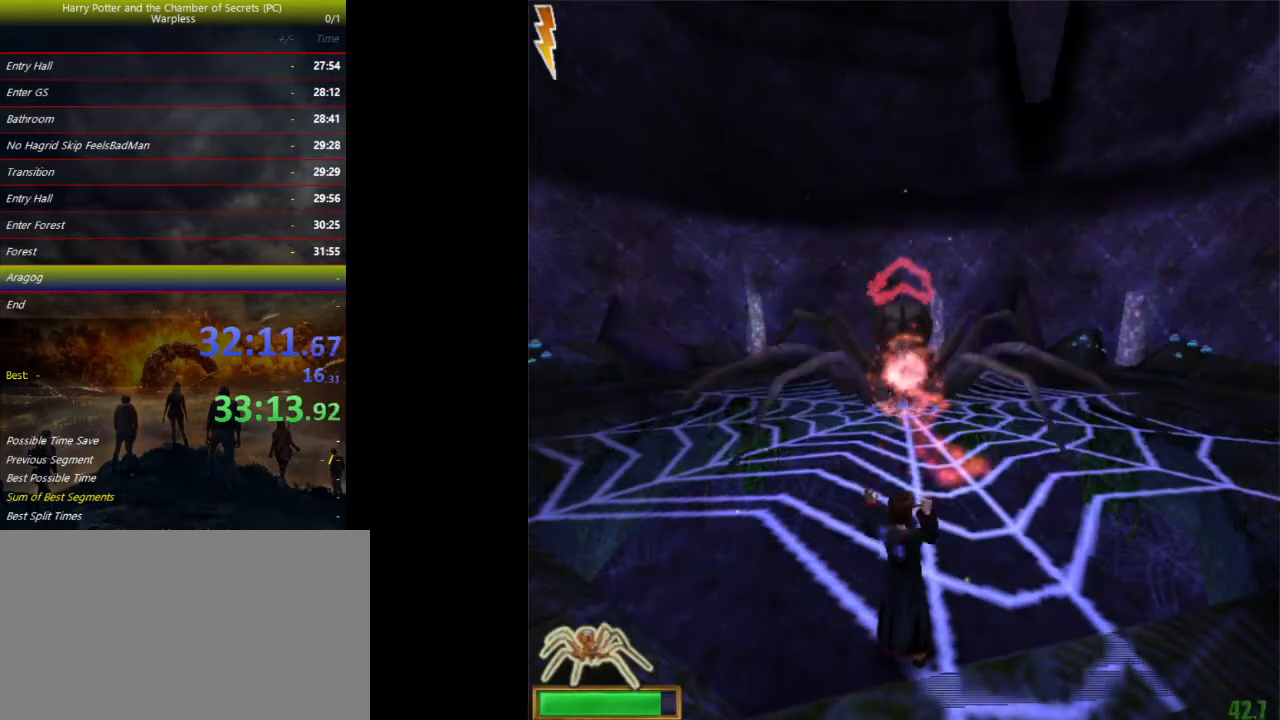
{"keys": ["space"], "events": [[200, "tab", "down"], [300, "tab", "up"], [333, "tab", "down"], [433, "tab", "up"]]}
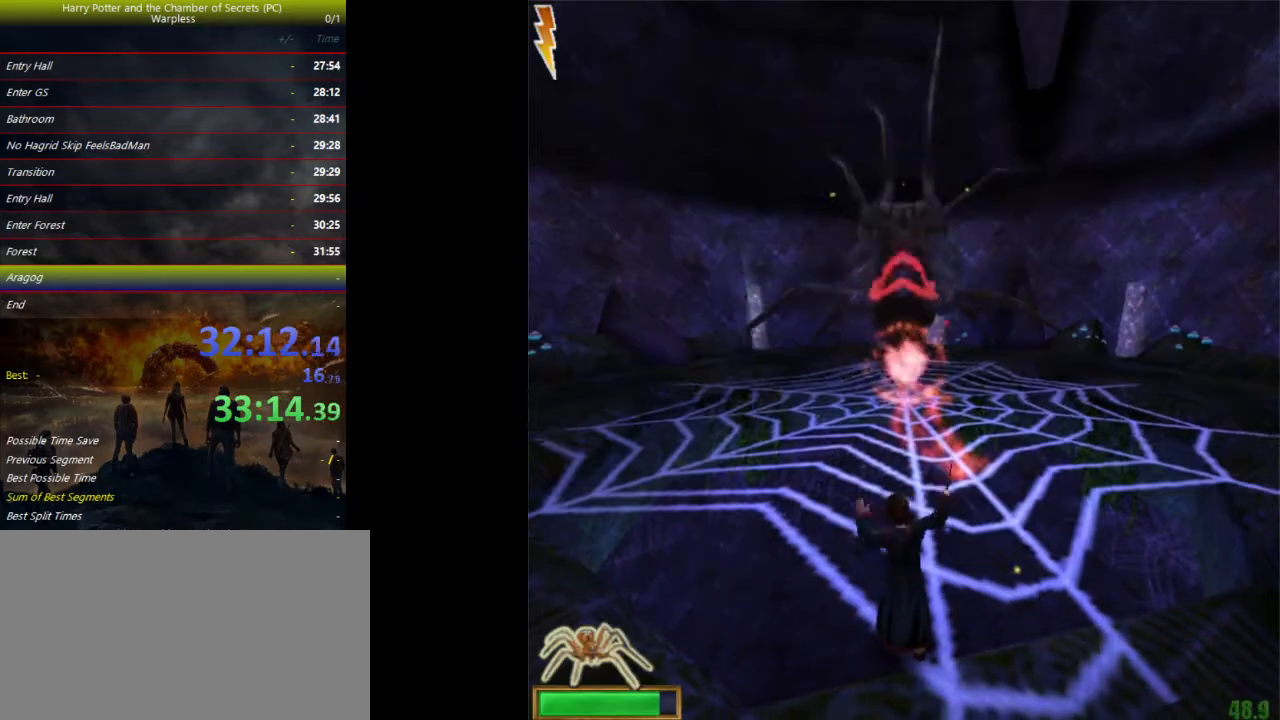
{"keys": ["space"], "events": [[167, "tab", "down"], [267, "tab", "up"], [367, "tab", "down"], [433, "tab", "up"]]}
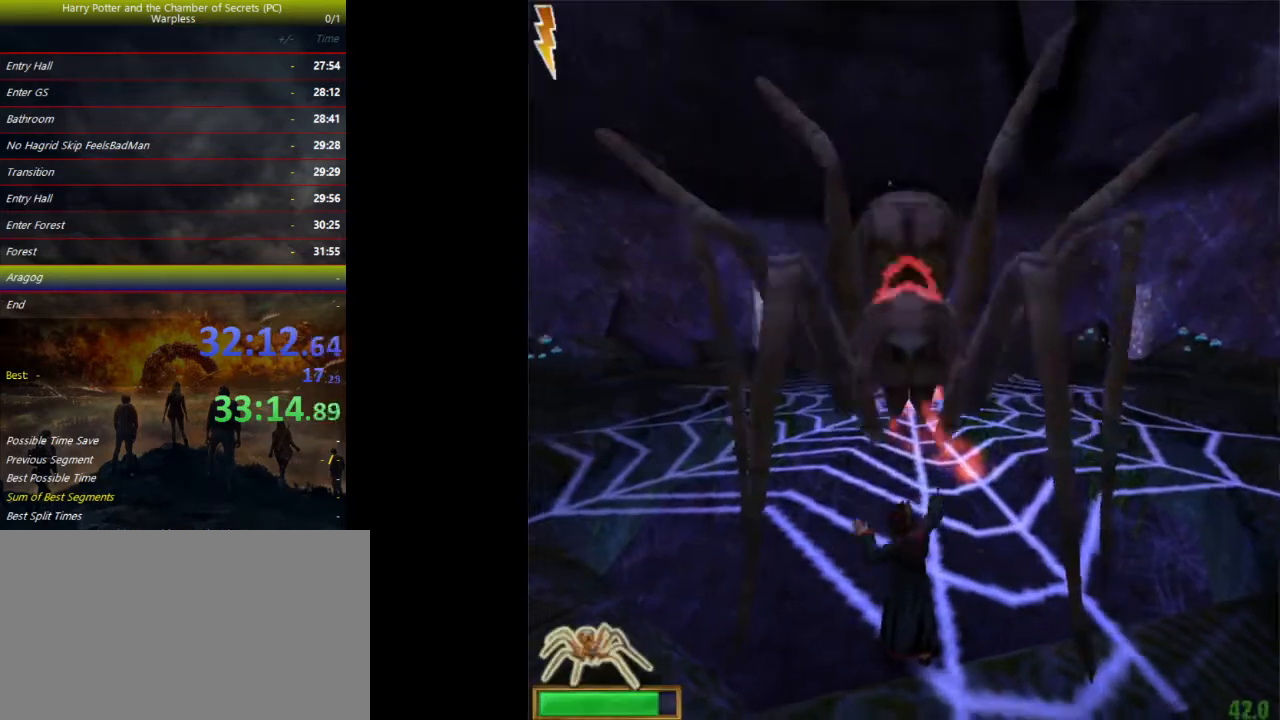
{"keys": ["space"], "events": [[200, "tab", "down"], [300, "tab", "up"], [367, "tab", "down"], [467, "tab", "up"]]}
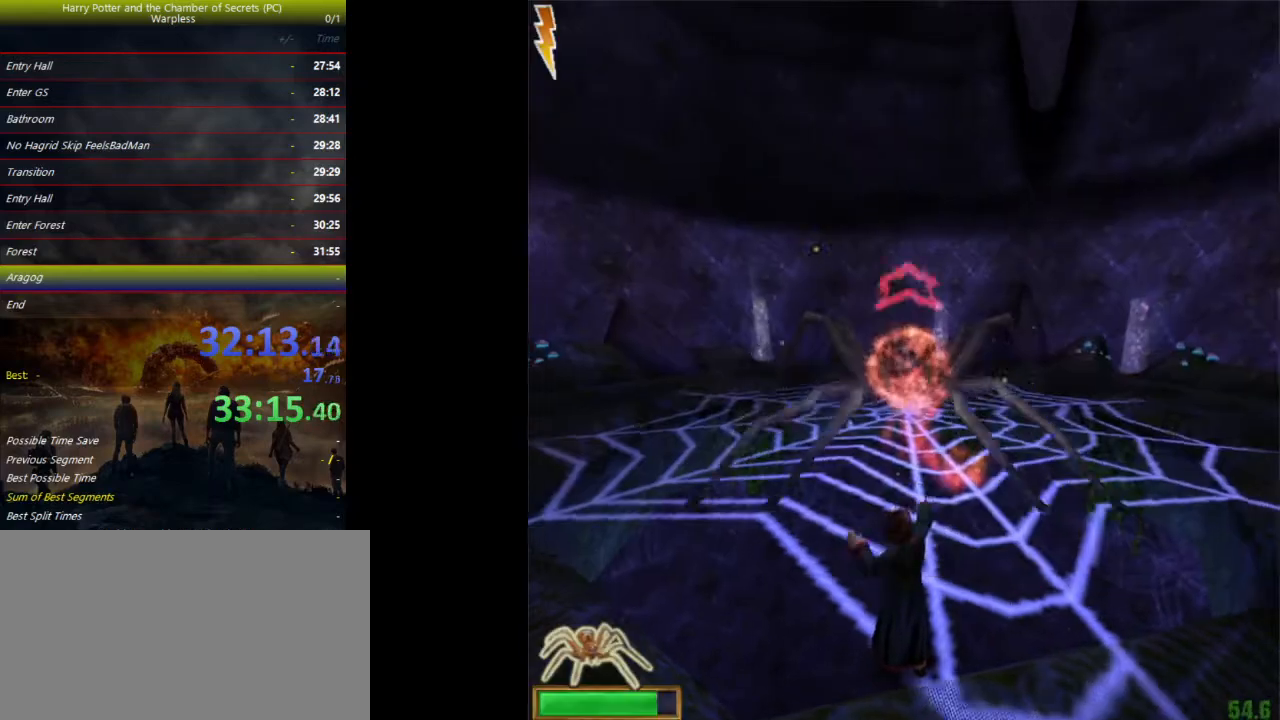
{"keys": ["space"], "events": [[200, "tab", "down"], [267, "tab", "up"], [367, "tab", "down"], [433, "tab", "up"]]}
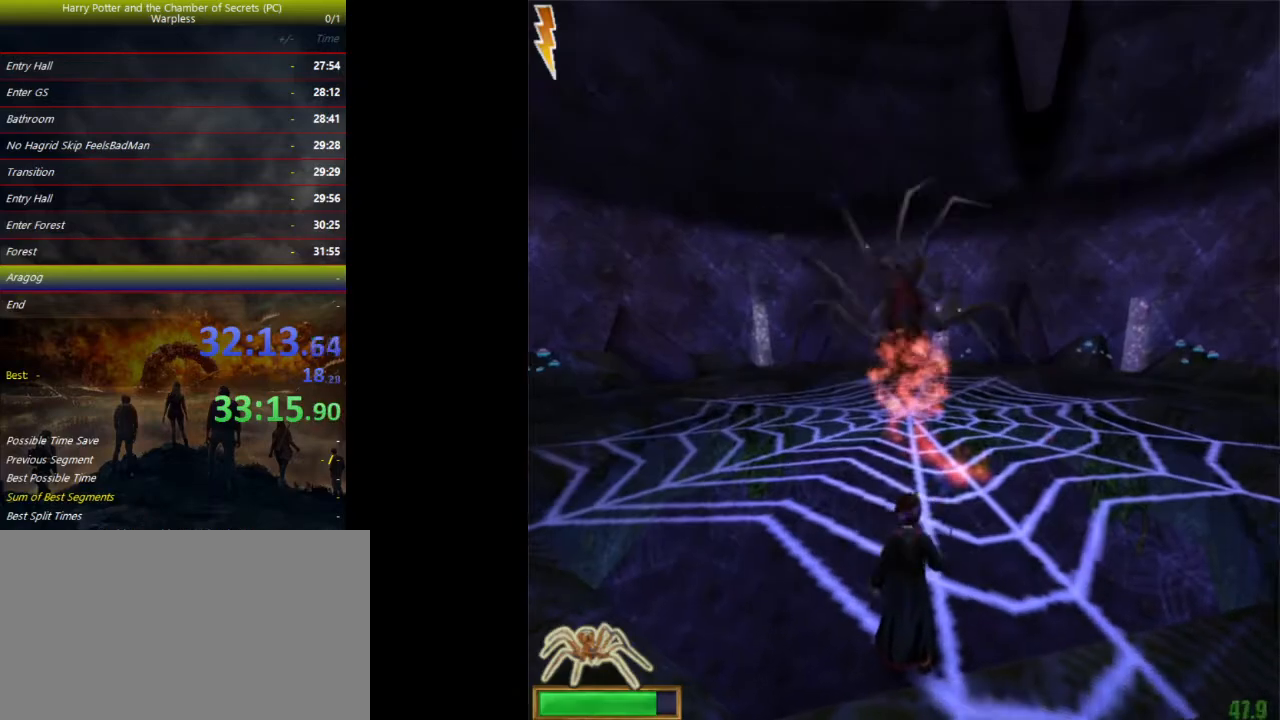
{"keys": ["space"], "events": [[267, "tab", "down"], [333, "tab", "up"], [400, "tab", "down"], [500, "tab", "up"]]}